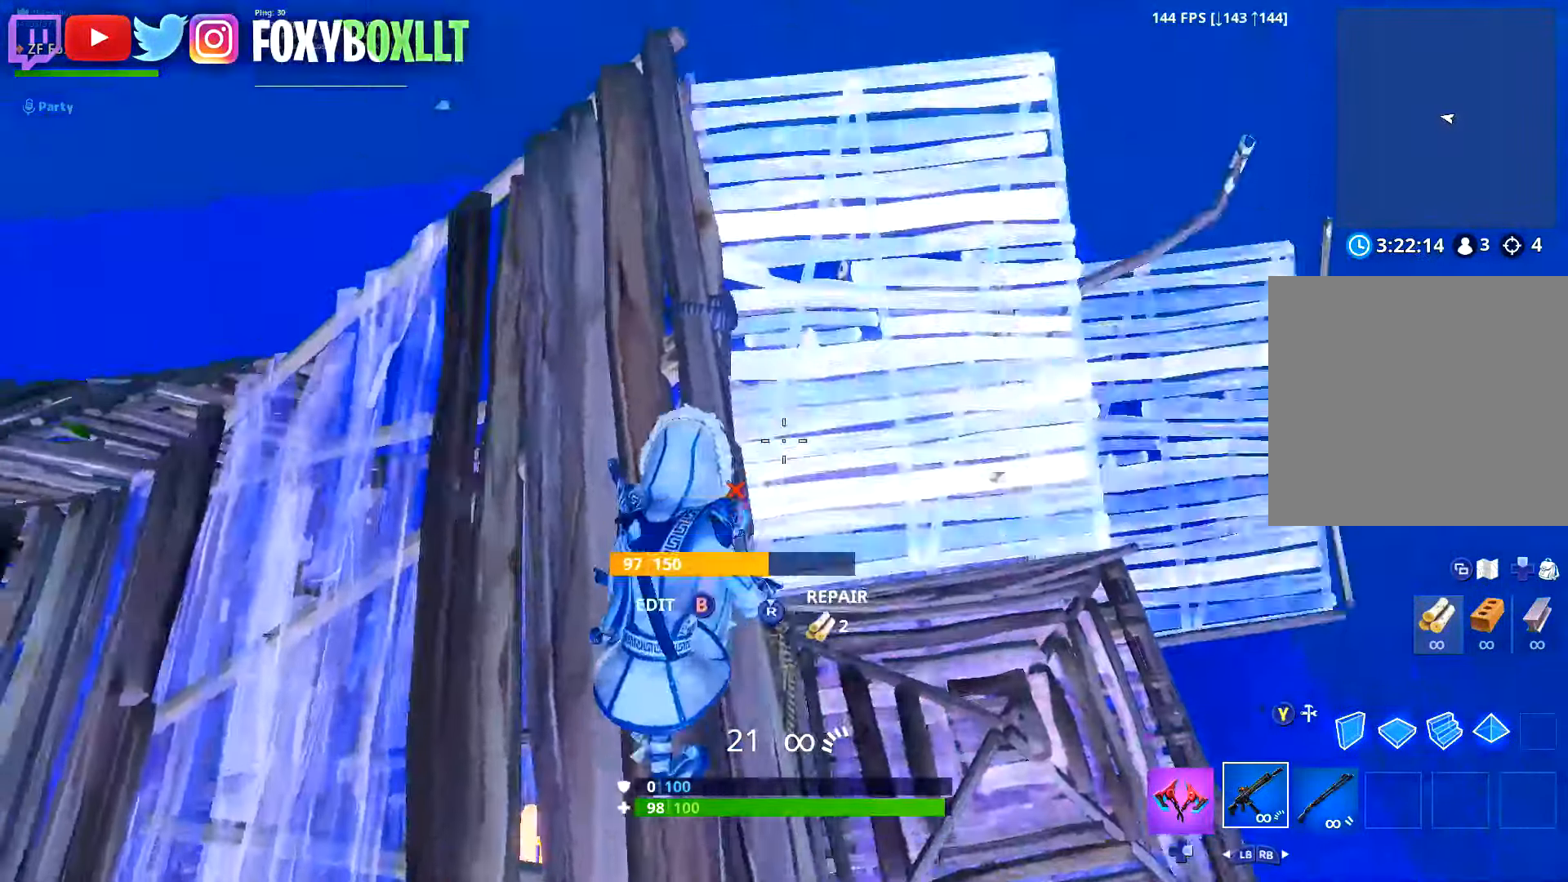
Gameplay with a controller (Xbox layout); each line is a JSON object with the inputs held at the frame after it. "button_events" lists button changes between this image and that frame as [ms after this image, input, new state], when the widget could be followed in between (sticks are given only as held states). Not read: L3.
{"buttons": ["L2", "R2"], "left_stick": "down-right", "right_stick": "center", "button_events": [[217, "R2", "down"], [250, "L2", "down"]]}
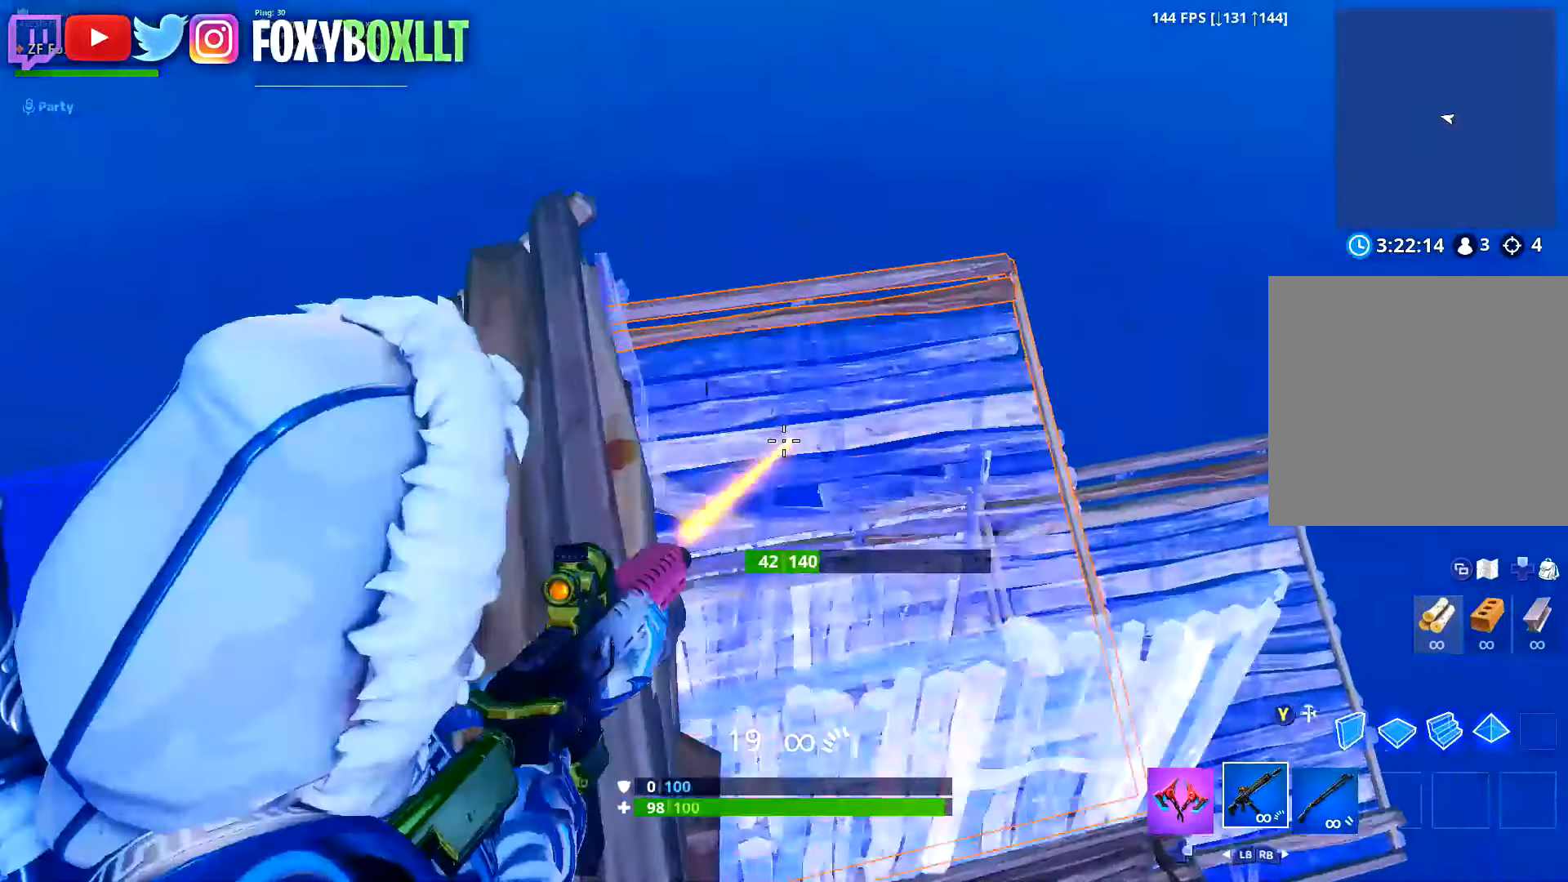
{"buttons": ["L2"], "left_stick": "left", "right_stick": "center", "button_events": [[34, "L2", "up"], [134, "L2", "down"], [267, "L2", "up"], [284, "R2", "up"], [350, "L2", "down"]]}
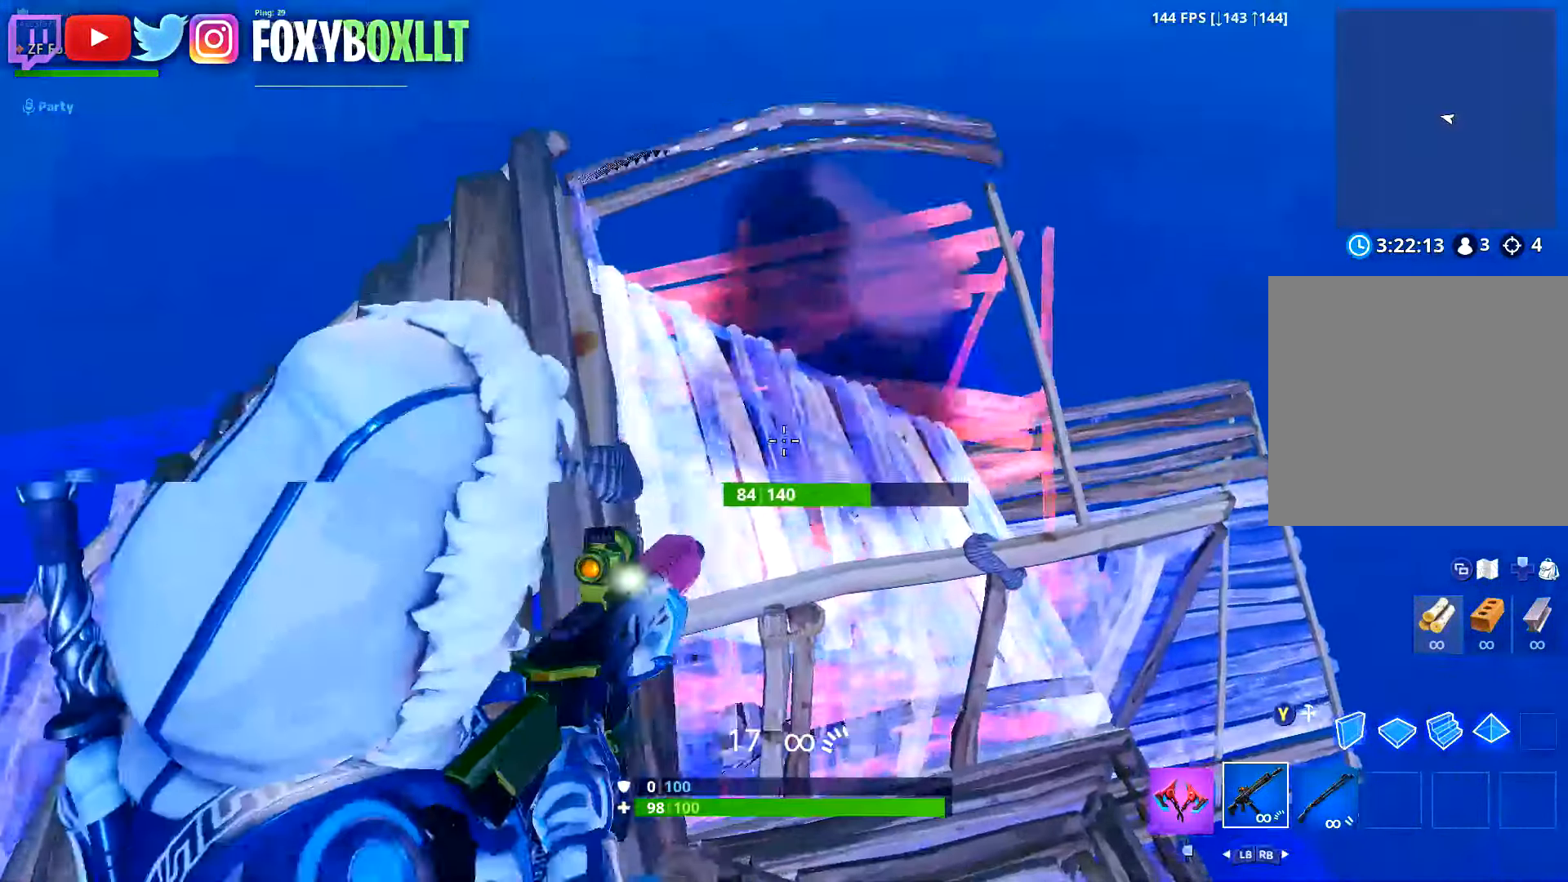
{"buttons": [], "left_stick": "center", "right_stick": "center", "button_events": [[16, "L2", "up"], [16, "R3", "down"], [133, "R3", "up"]]}
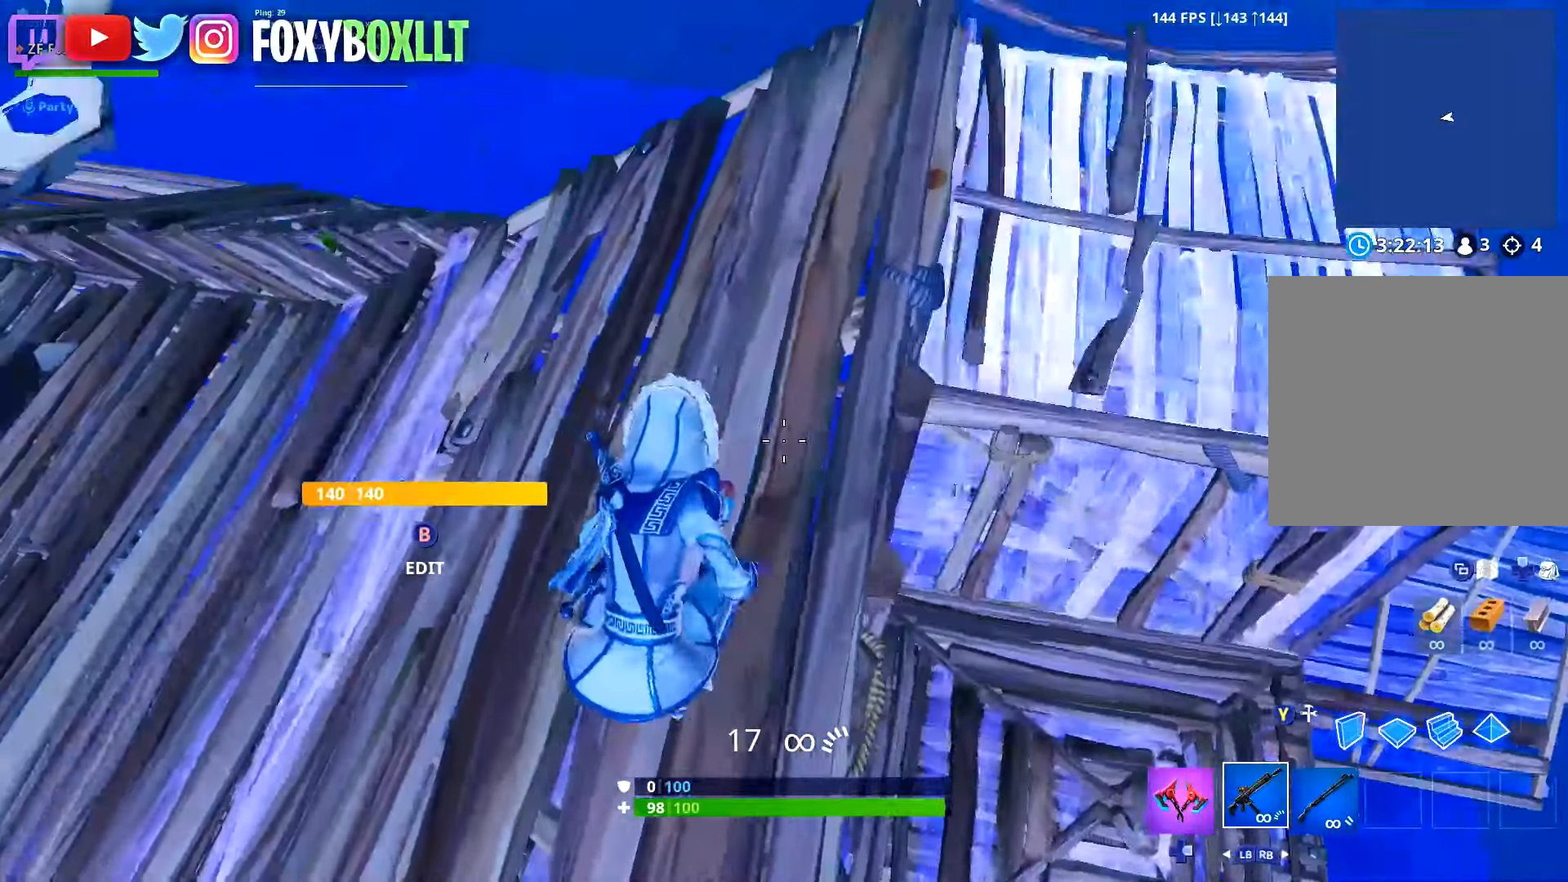
{"buttons": [], "left_stick": "up-right", "right_stick": "center", "button_events": [[84, "R3", "down"], [200, "R3", "up"], [384, "Y", "down"], [451, "Y", "up"]]}
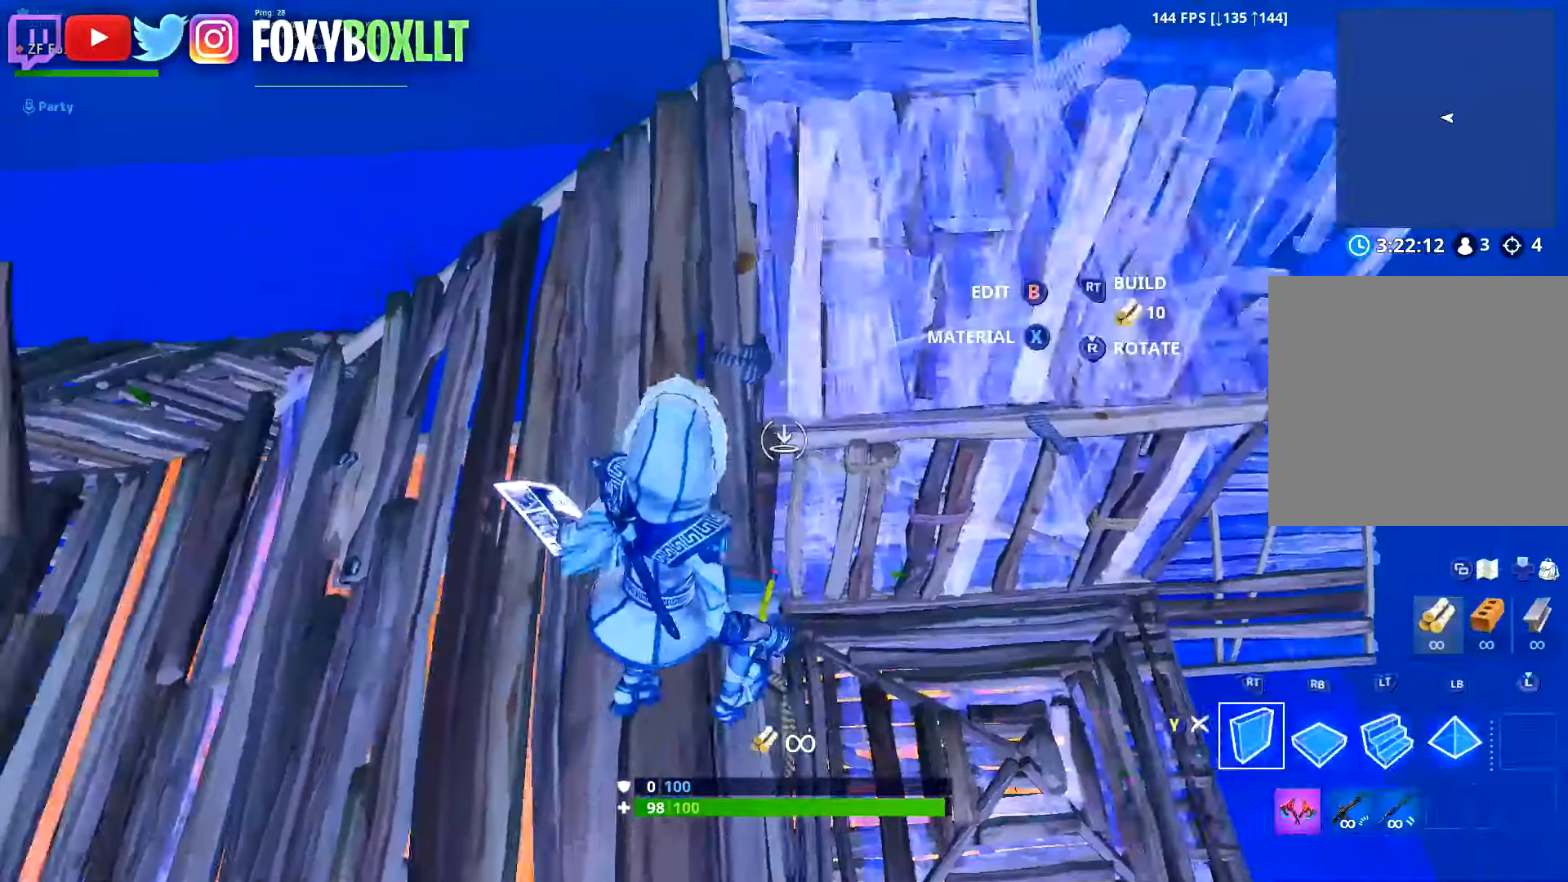
{"buttons": ["Y"], "left_stick": "up", "right_stick": "center", "button_events": [[33, "R1", "down"], [83, "A", "down"], [149, "A", "up"], [149, "R1", "up"], [249, "R2", "down"], [333, "L2", "down"], [366, "R2", "up"], [466, "Y", "down"], [483, "L2", "up"]]}
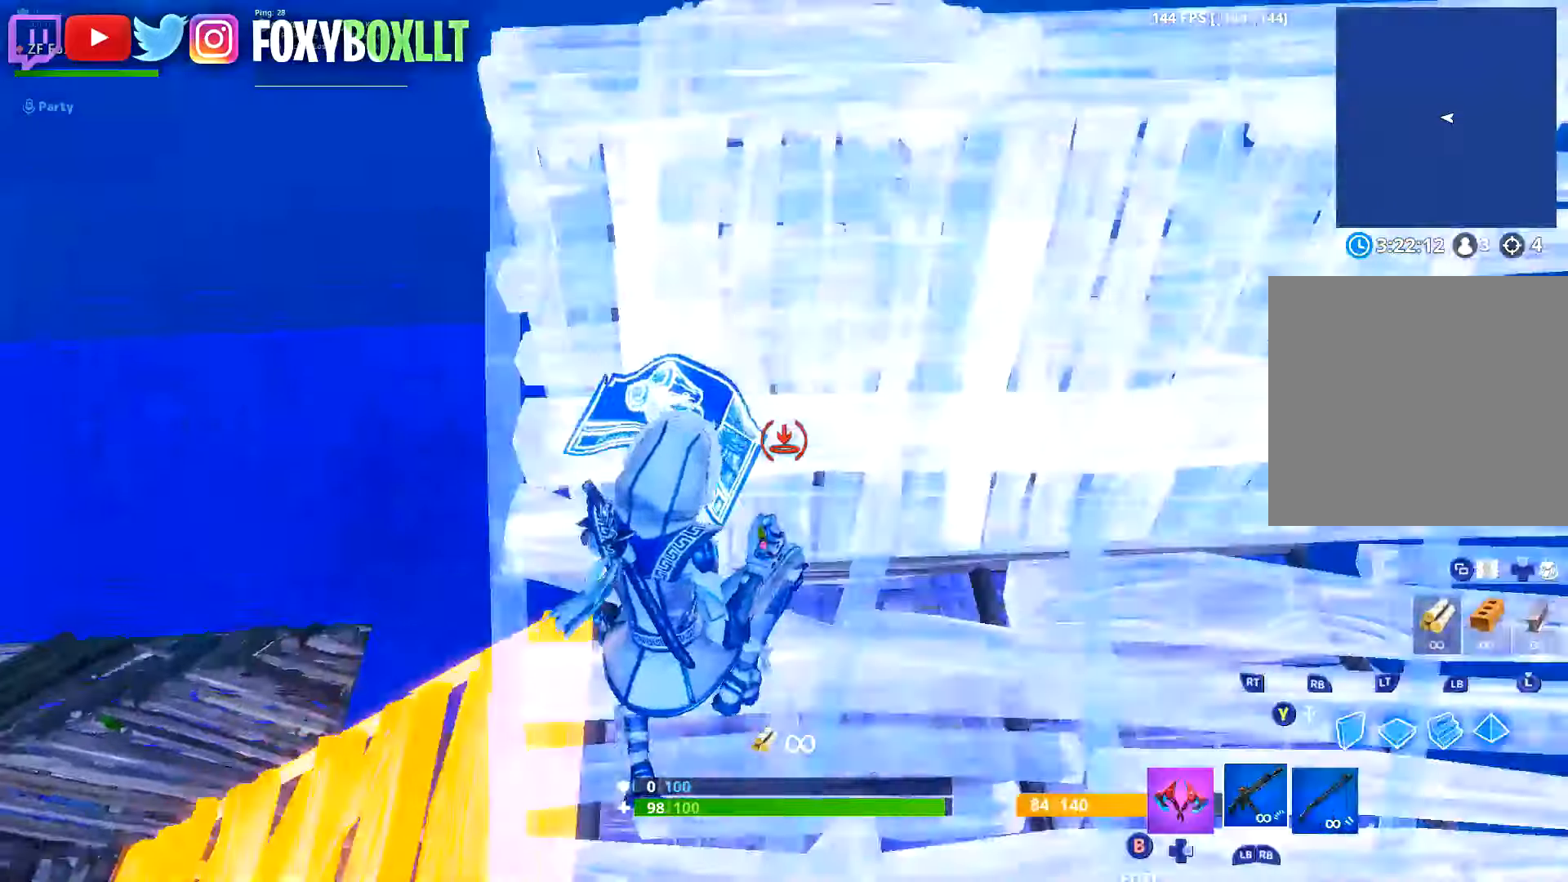
{"buttons": ["L2", "R2"], "left_stick": "down", "right_stick": "center", "button_events": [[17, "Y", "up"], [434, "L2", "down"], [434, "R2", "down"]]}
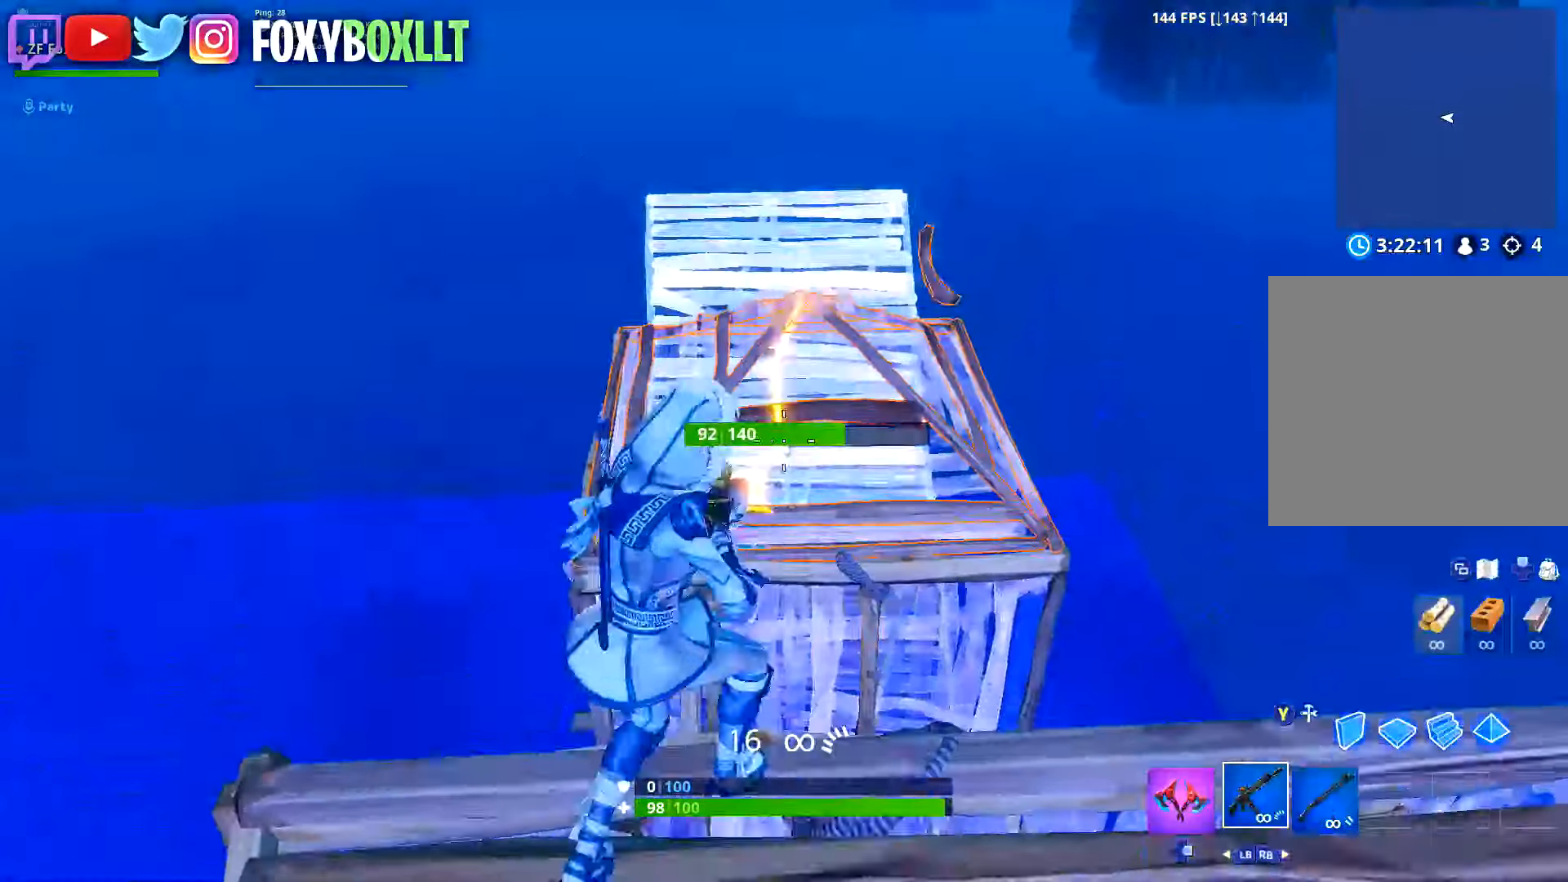
{"buttons": ["R2"], "left_stick": "center", "right_stick": "center", "button_events": [[100, "L2", "up"], [183, "L2", "down"], [300, "L2", "up"], [367, "L2", "down"], [484, "L2", "up"]]}
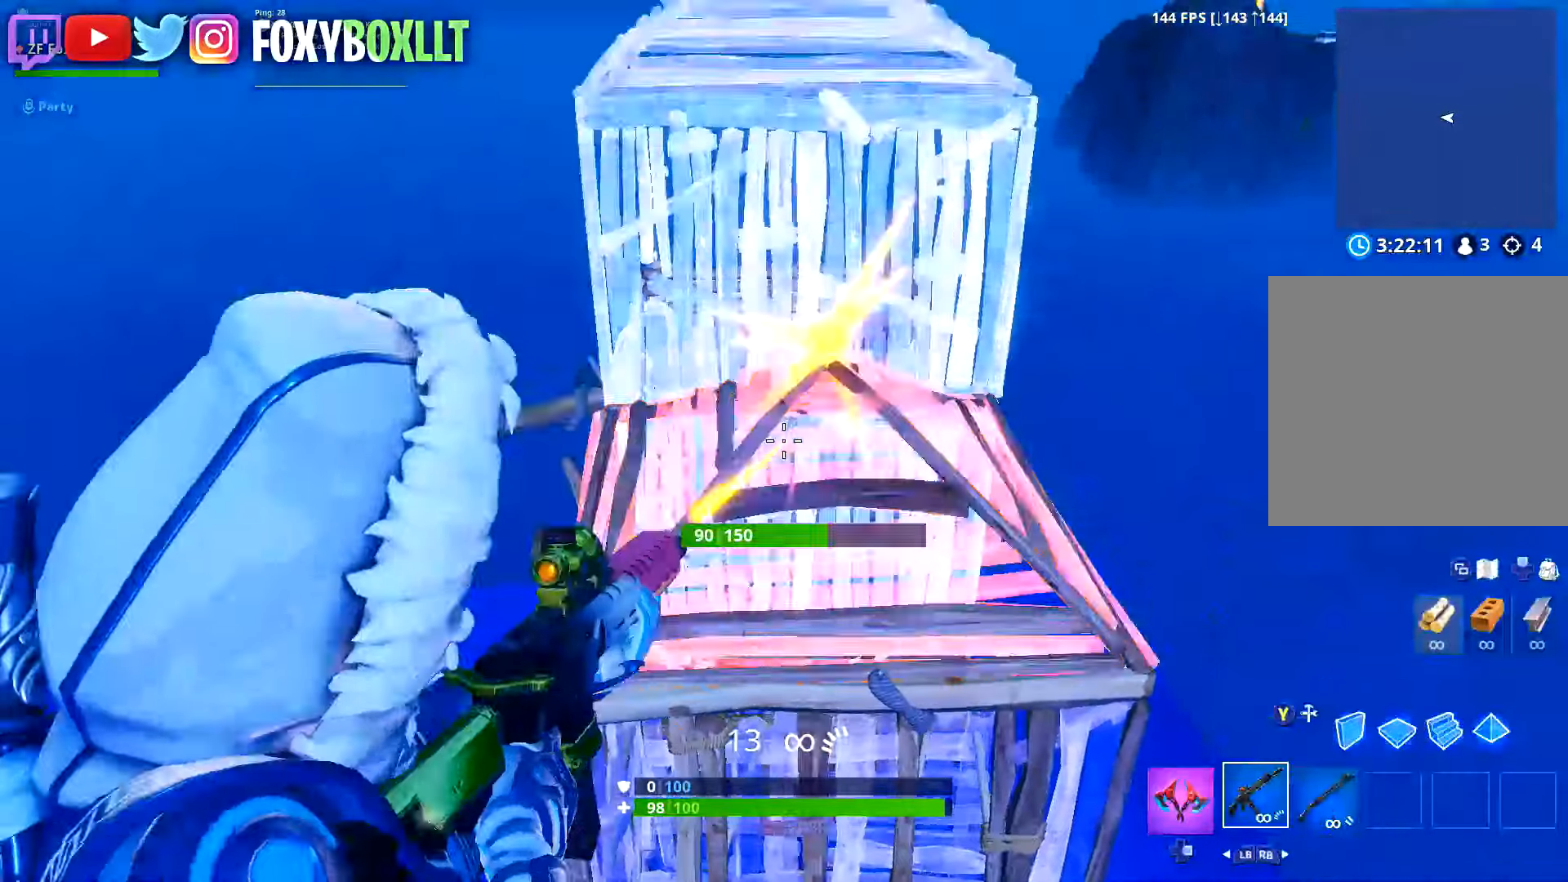
{"buttons": [], "left_stick": "up", "right_stick": "down", "button_events": [[67, "L2", "down"], [184, "L2", "up"], [267, "L2", "down"], [317, "Y", "down"], [334, "R2", "up"], [351, "L2", "up"], [384, "Y", "up"]]}
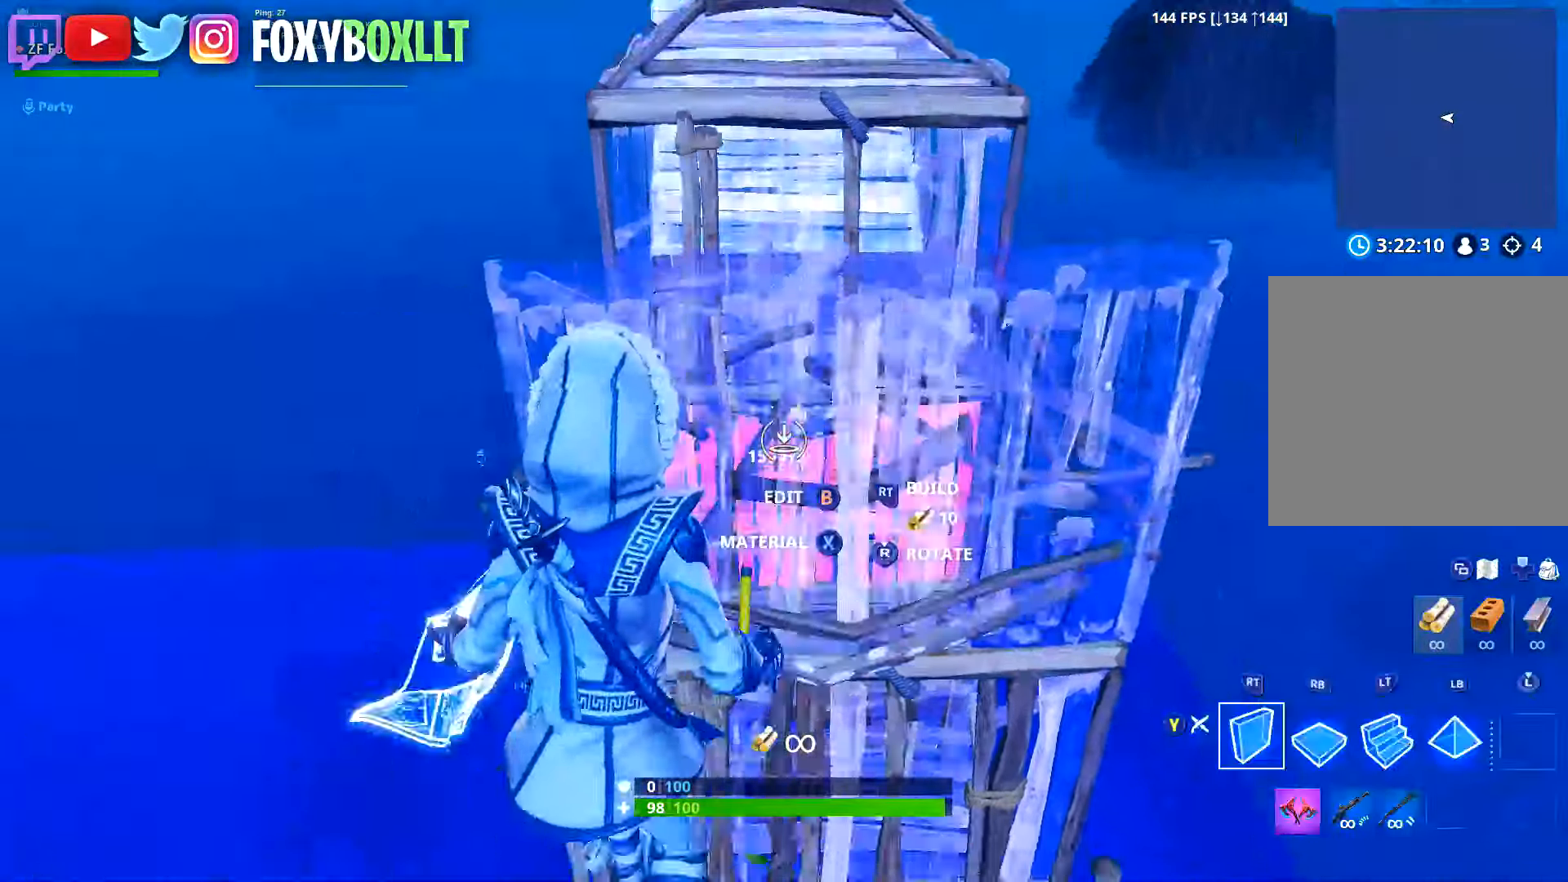
{"buttons": ["L2"], "left_stick": "up", "right_stick": "center", "button_events": [[17, "R1", "down"], [100, "A", "down"], [150, "R1", "up"], [183, "A", "up"], [200, "R2", "down"], [284, "L2", "down"], [350, "R2", "up"]]}
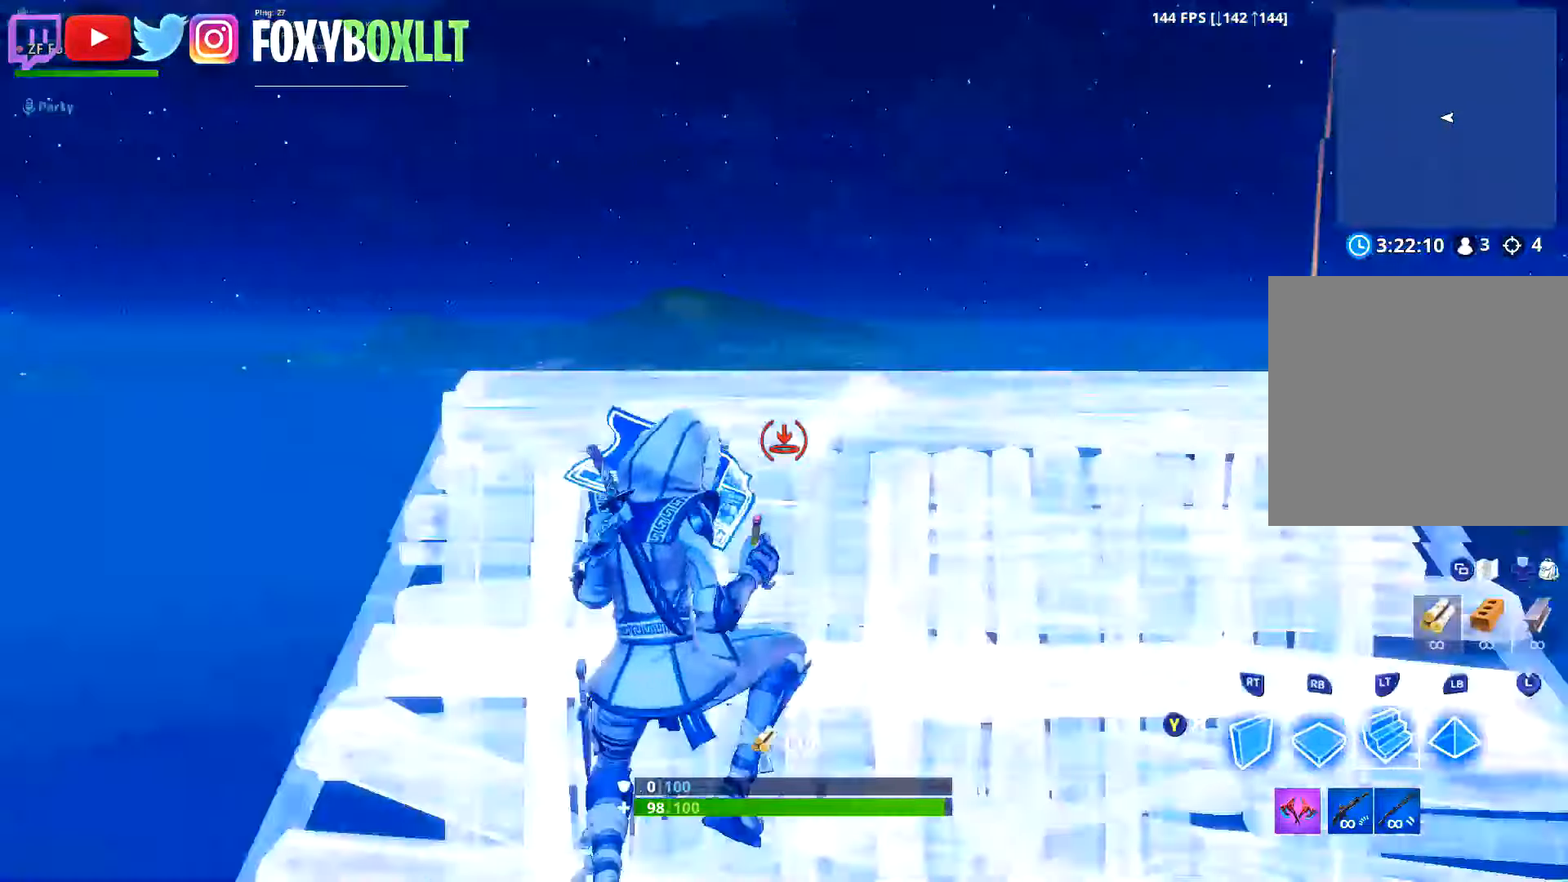
{"buttons": ["R2"], "left_stick": "up", "right_stick": "center", "button_events": [[334, "R1", "down"], [401, "R1", "up"], [434, "L2", "up"], [468, "R2", "down"]]}
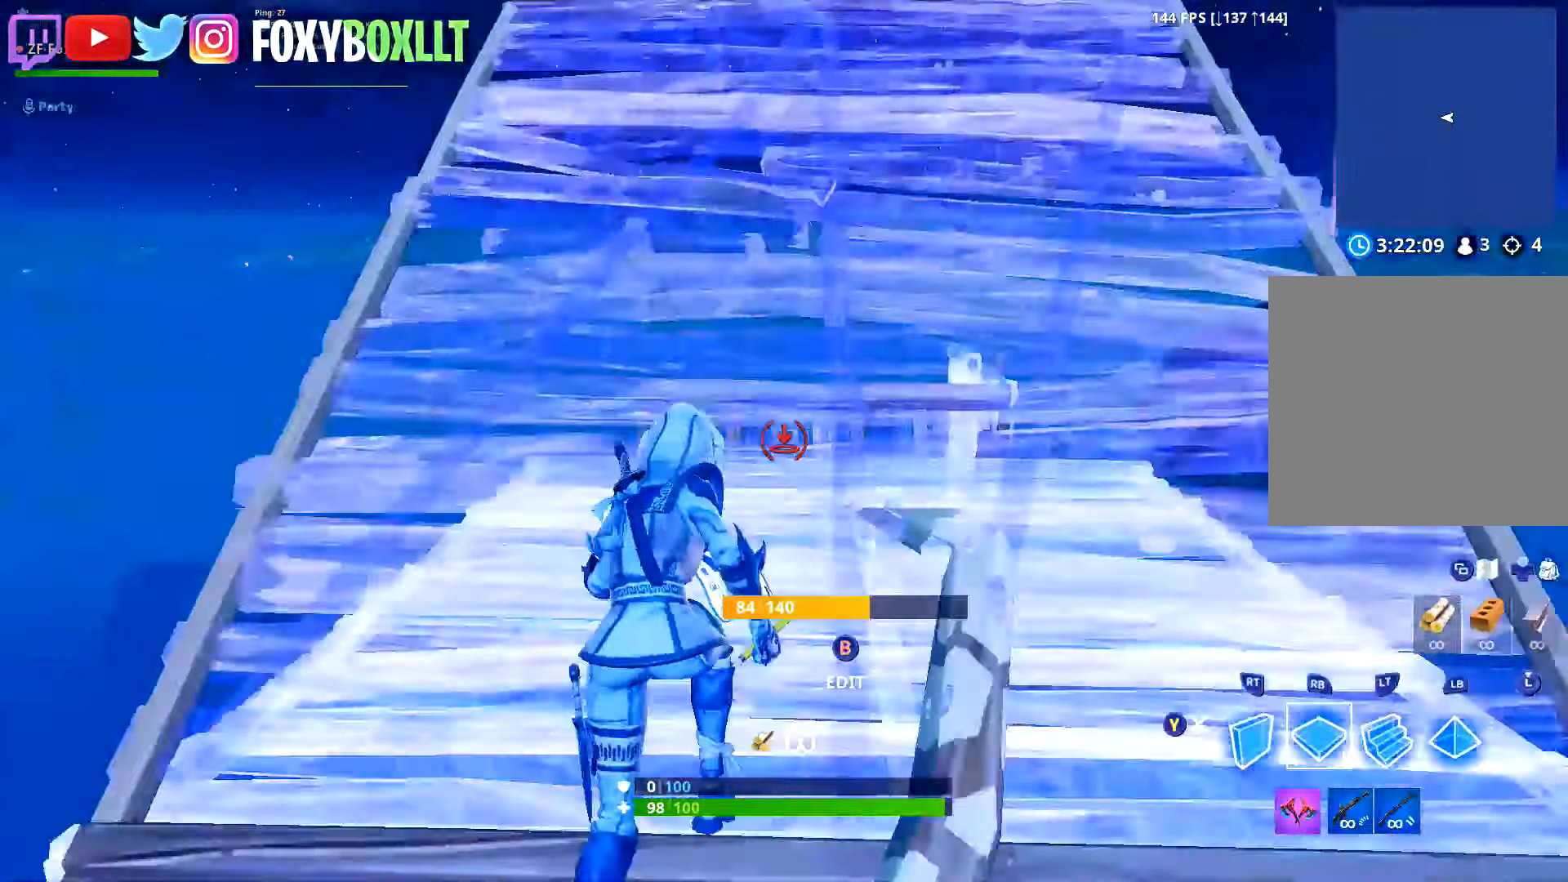
{"buttons": ["L2"], "left_stick": "up", "right_stick": "down", "button_events": [[50, "L2", "down"], [83, "R2", "up"]]}
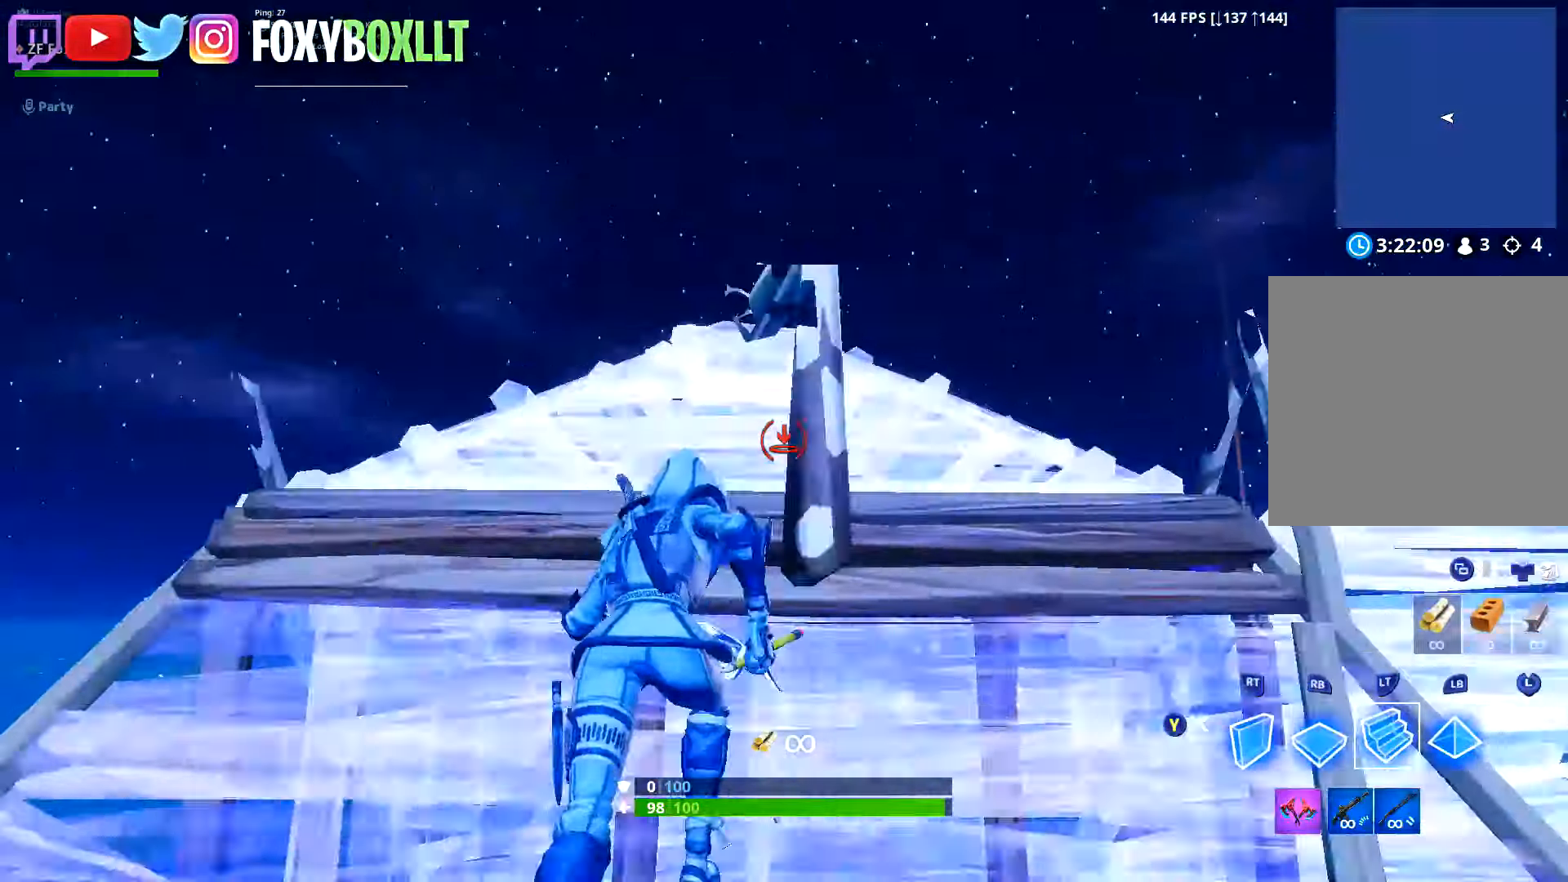
{"buttons": ["R1"], "left_stick": "up-right", "right_stick": "down-right", "button_events": [[151, "R1", "down"], [234, "L2", "up"], [234, "R1", "up"], [301, "R1", "down"], [351, "R1", "up"], [367, "R1", "down"]]}
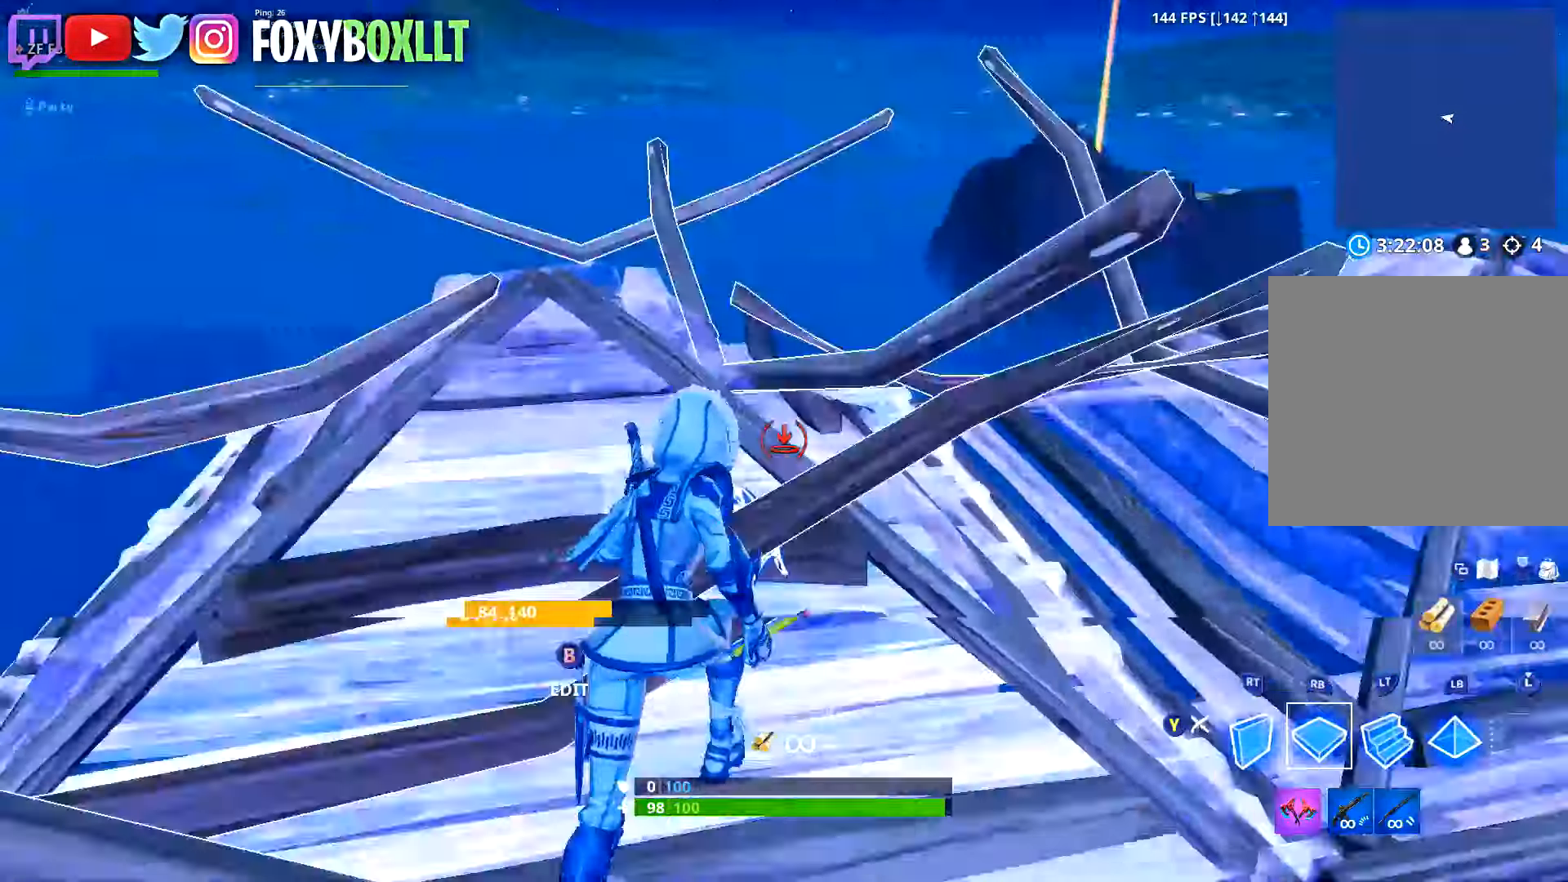
{"buttons": ["A", "R2"], "left_stick": "down-left", "right_stick": "center", "button_events": [[167, "R1", "up"], [167, "Y", "down"], [284, "Y", "up"], [350, "Y", "down"], [434, "Y", "up"], [484, "R2", "down"], [500, "A", "down"]]}
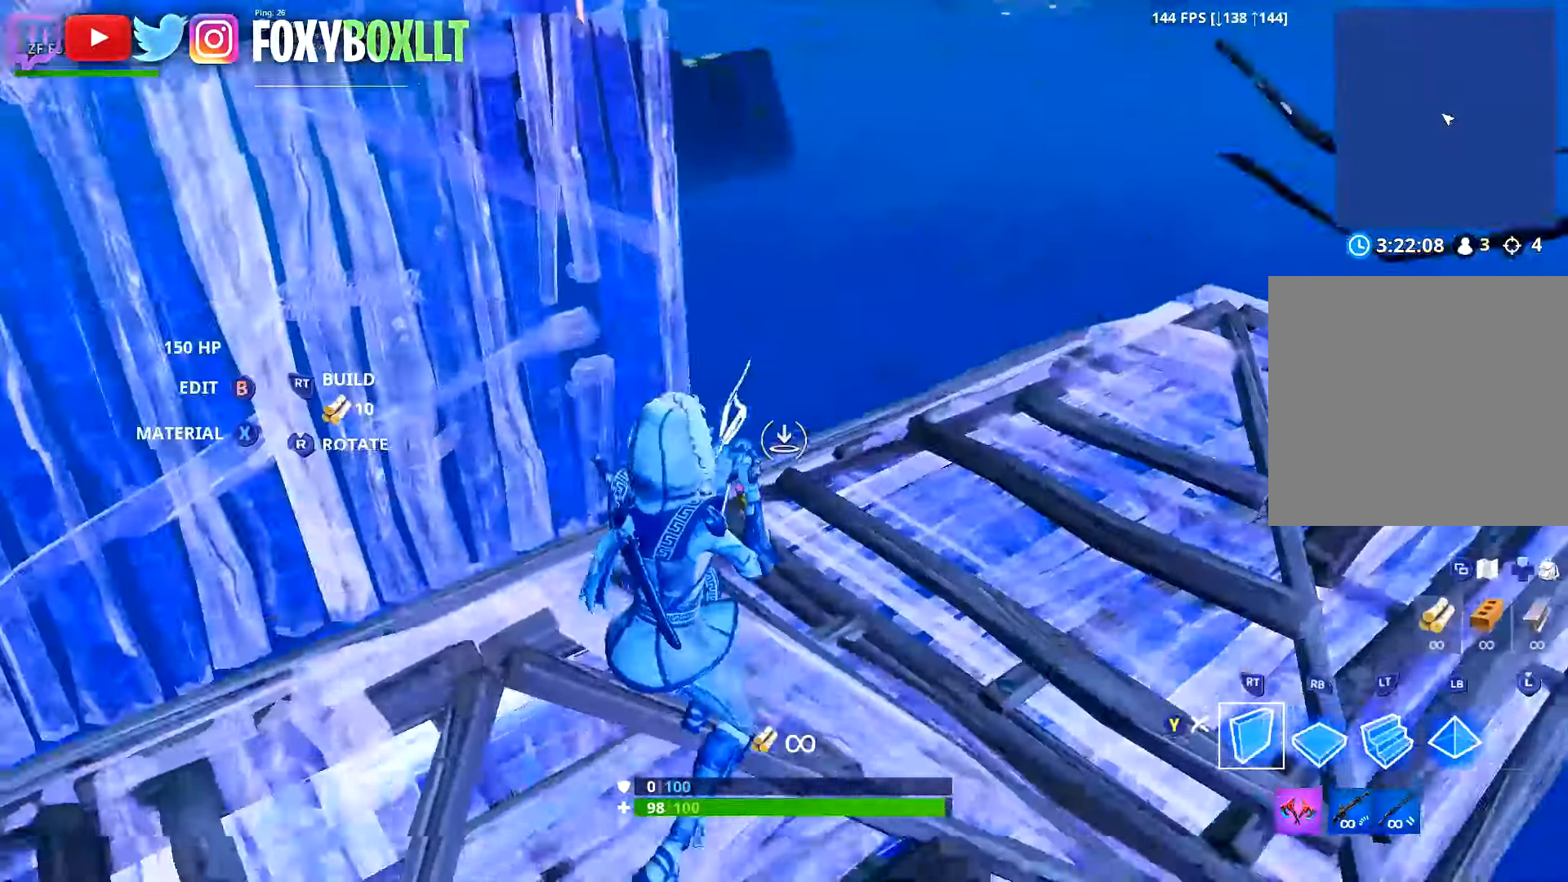
{"buttons": ["R1"], "left_stick": "up-right", "right_stick": "left", "button_events": [[84, "A", "up"], [267, "R2", "up"], [351, "R1", "down"]]}
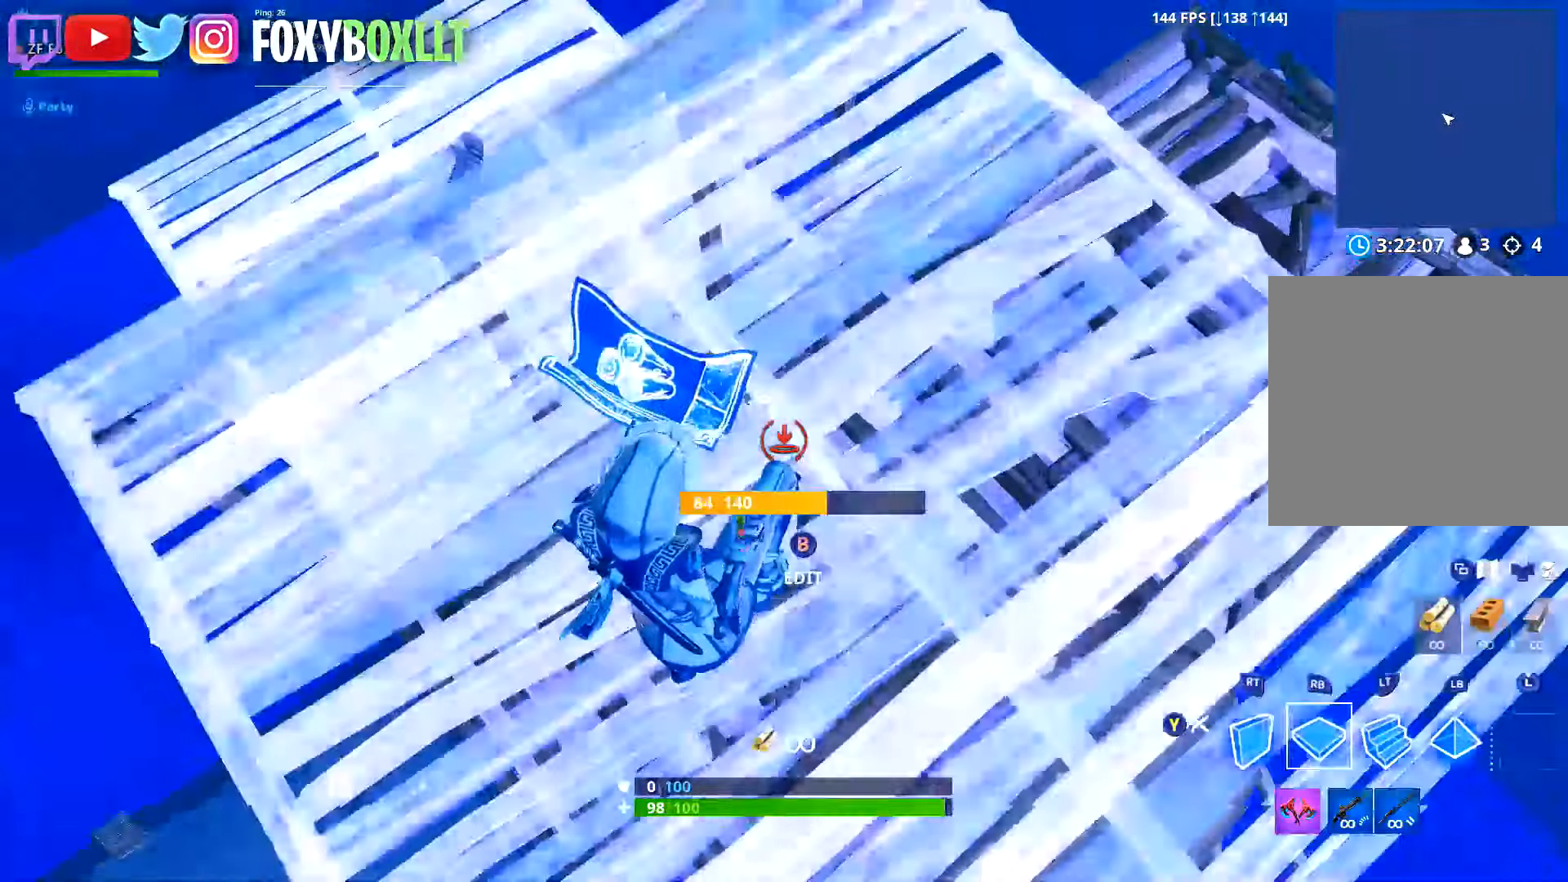
{"buttons": ["Y", "L2"], "left_stick": "up", "right_stick": "center", "button_events": [[167, "A", "down"], [234, "R1", "up"], [250, "A", "up"], [417, "L2", "down"], [501, "Y", "down"]]}
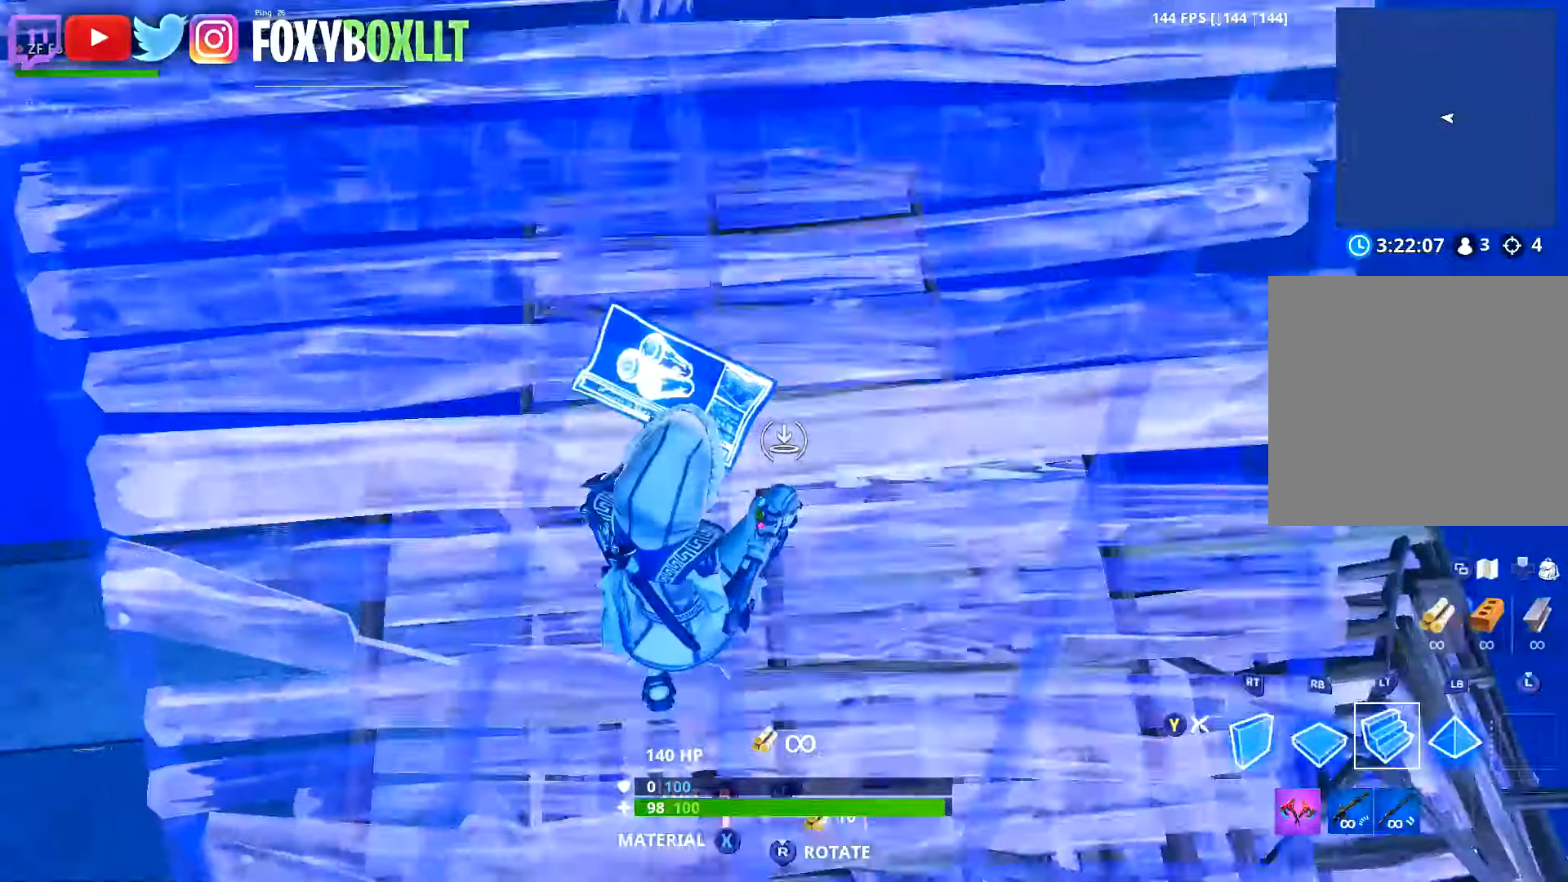
{"buttons": [], "left_stick": "down-right", "right_stick": "left", "button_events": [[50, "L2", "up"], [50, "Y", "up"], [150, "R1", "down"], [150, "R2", "down"], [233, "R1", "up"], [233, "R2", "up"]]}
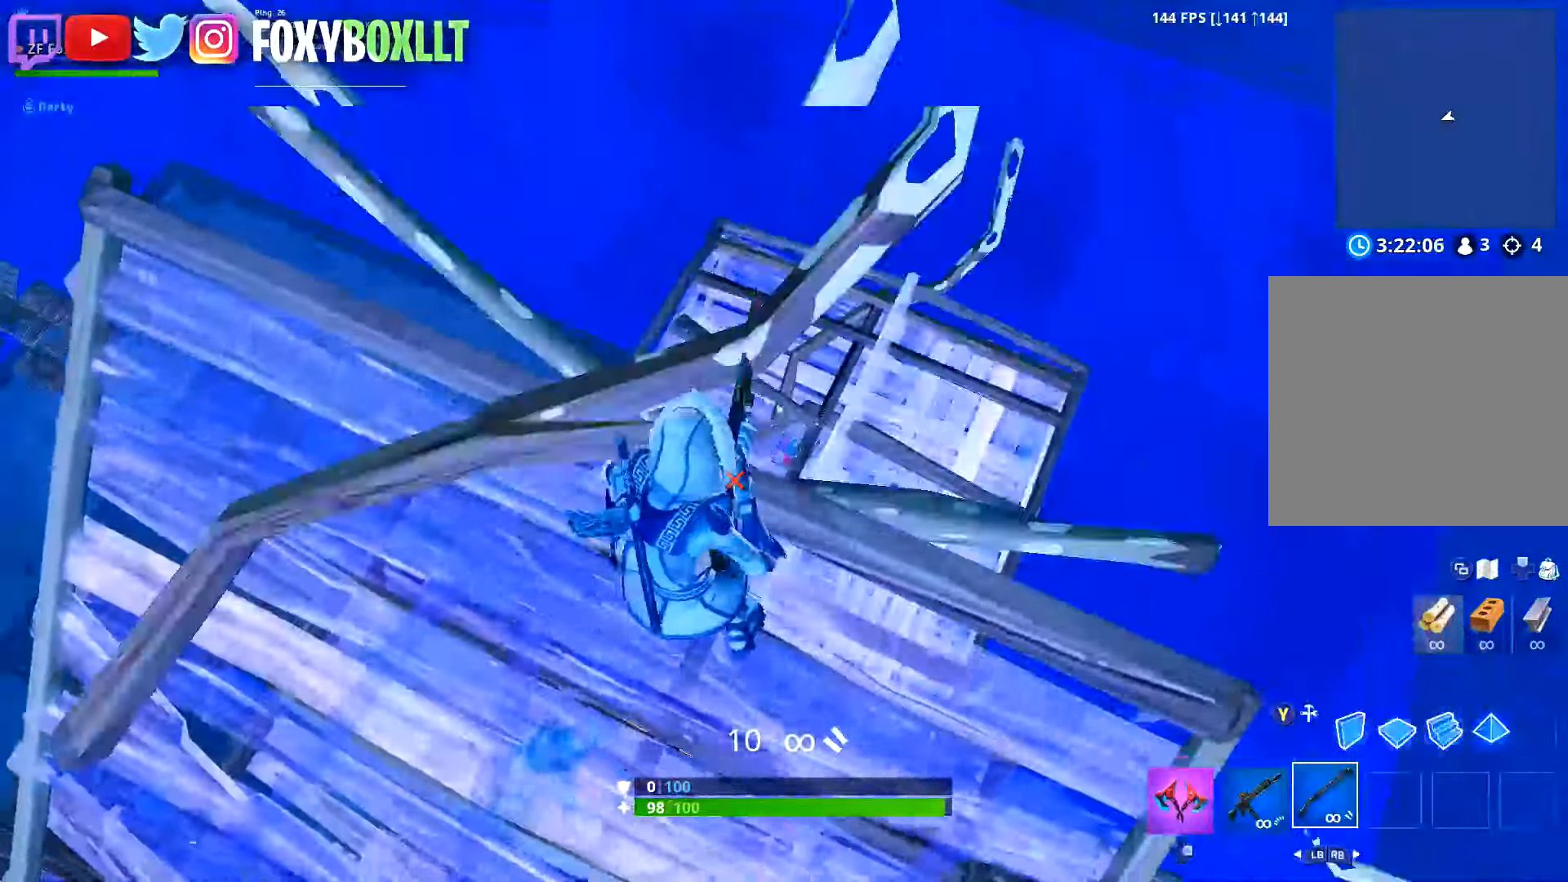
{"buttons": ["L2", "R2"], "left_stick": "up-left", "right_stick": "center", "button_events": [[417, "L2", "down"], [434, "R2", "down"]]}
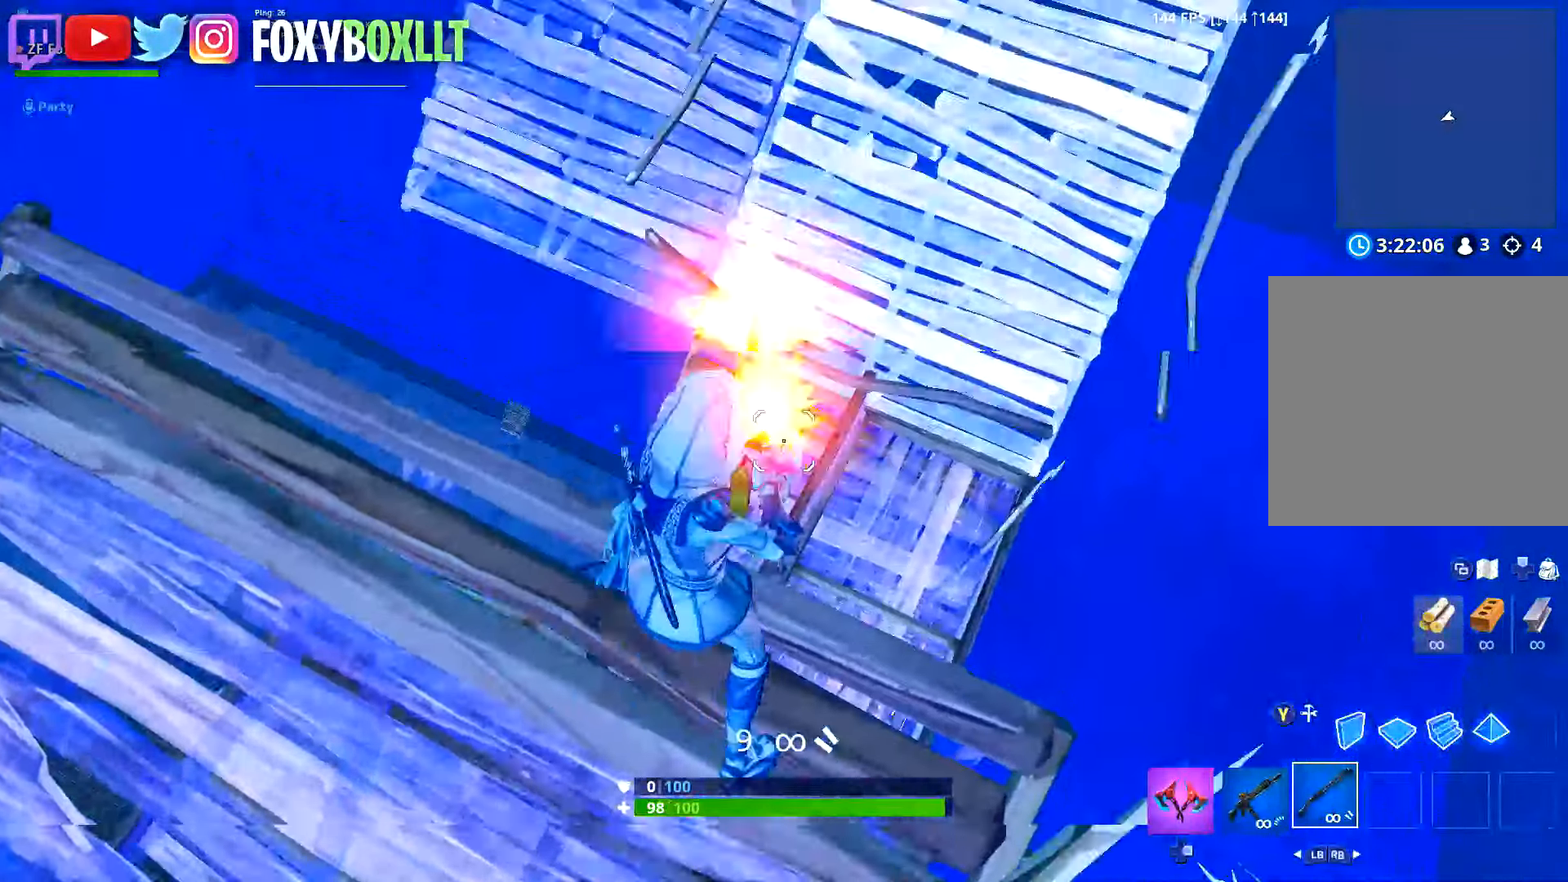
{"buttons": [], "left_stick": "up-left", "right_stick": "left", "button_events": [[50, "Y", "down"], [67, "R2", "up"], [133, "L2", "up"], [133, "Y", "up"], [150, "R1", "down"], [150, "R2", "down"], [234, "R2", "up"], [234, "Y", "down"], [300, "R1", "up"], [334, "Y", "up"]]}
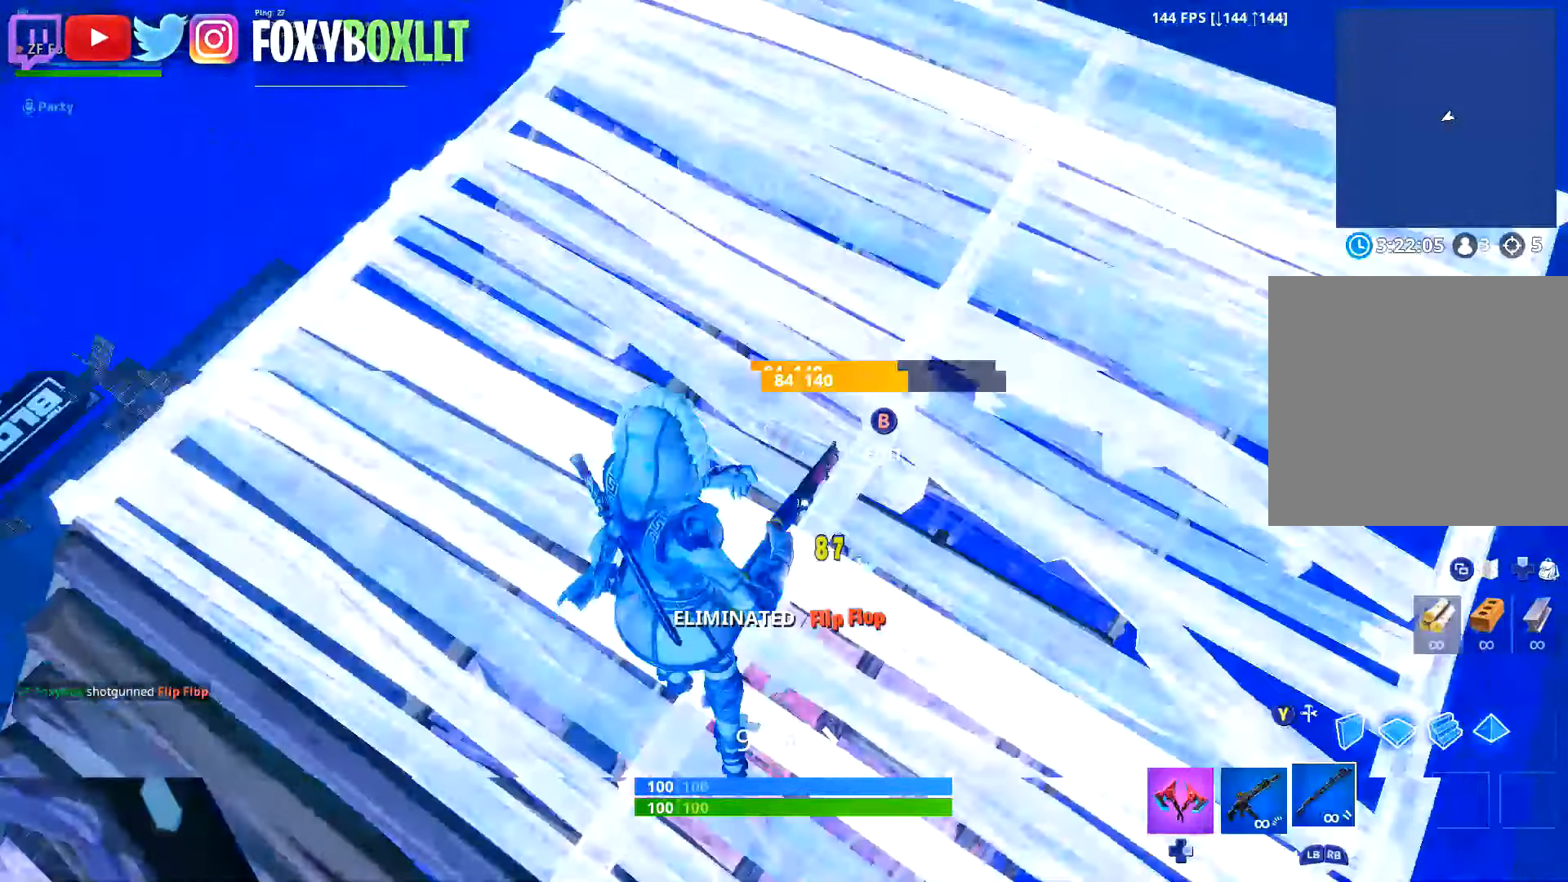
{"buttons": ["X"], "left_stick": "center", "right_stick": "center", "button_events": [[267, "A", "down"], [267, "X", "down"], [351, "A", "up"], [368, "X", "up"], [451, "X", "down"]]}